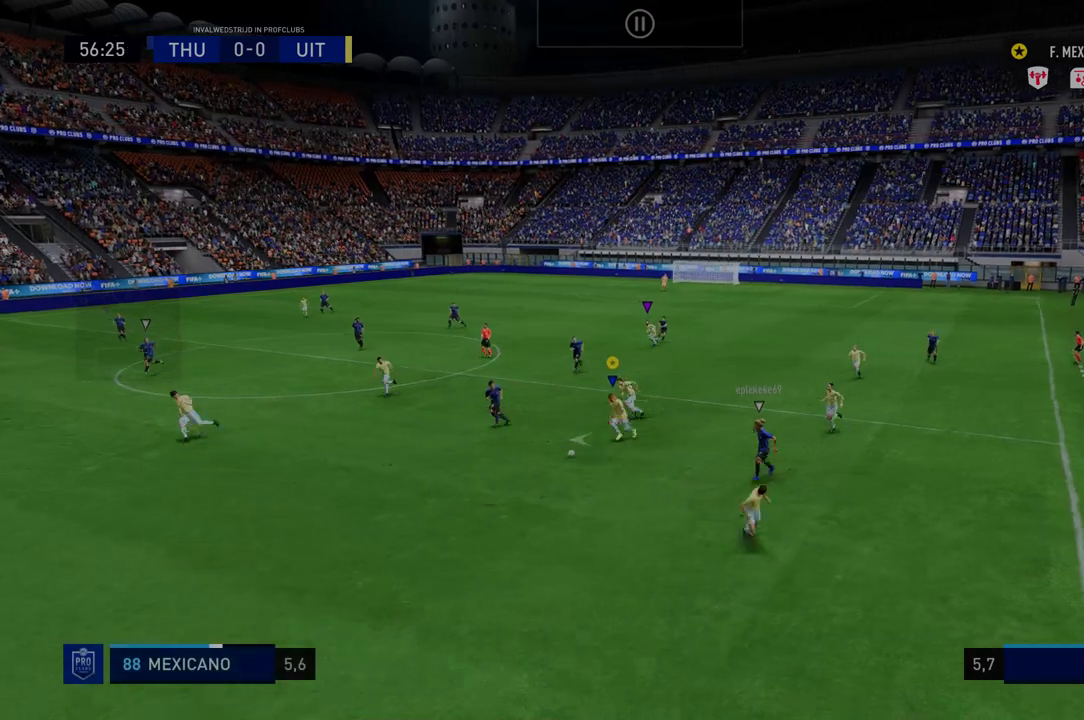
Gameplay with a controller (Xbox layout); each line is a JSON object with the inputs held at the frame after it (dt_ms = milliseconds from this image to that frame). "events" lists button and stick changes between this image and that frame as [ms after this image, input, new state], when the widget could be followed in between. Not read: L3 R3.
{"dt_ms": 535, "buttons": ["R2"], "left_stick": "down", "right_stick": "center", "events": [[107, "R2", "up"], [179, "R2", "down"], [357, "left_stick", "down"]]}
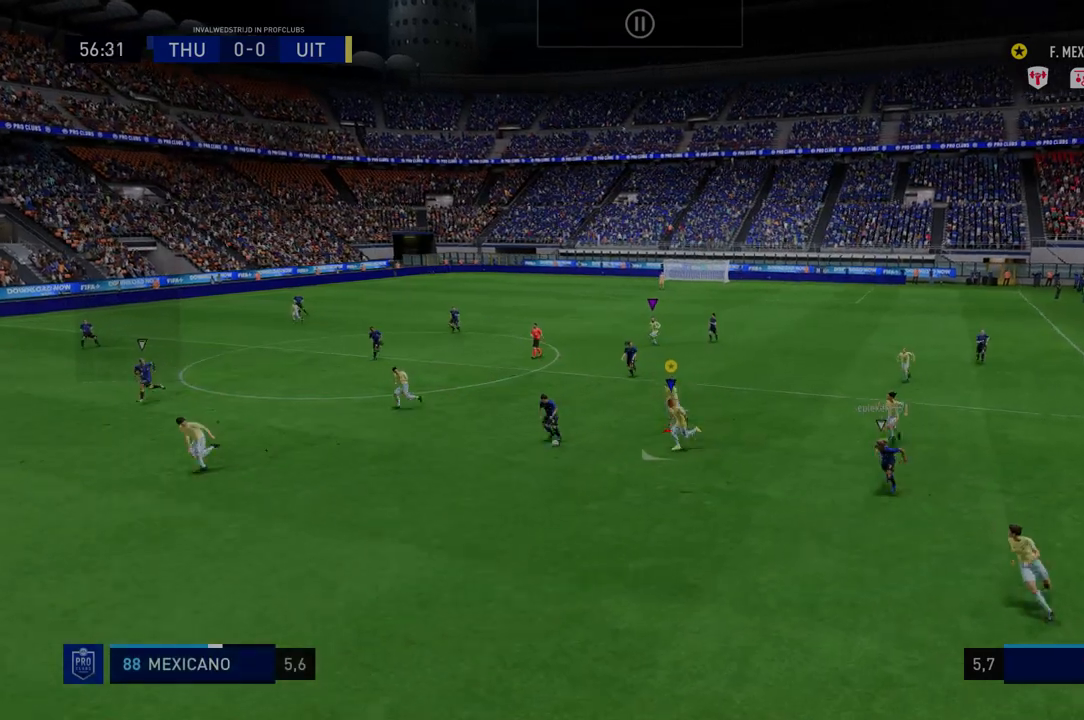
{"dt_ms": 499, "buttons": ["R2"], "left_stick": "down", "right_stick": "center", "events": []}
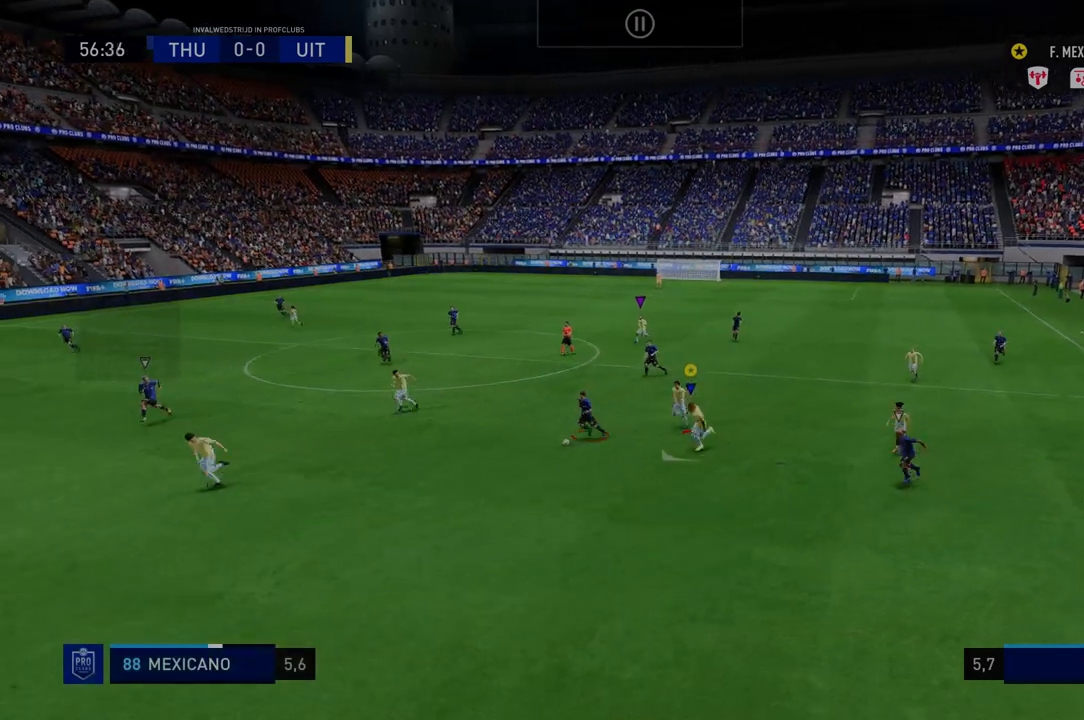
{"dt_ms": 499, "buttons": ["R2"], "left_stick": "down", "right_stick": "center", "events": []}
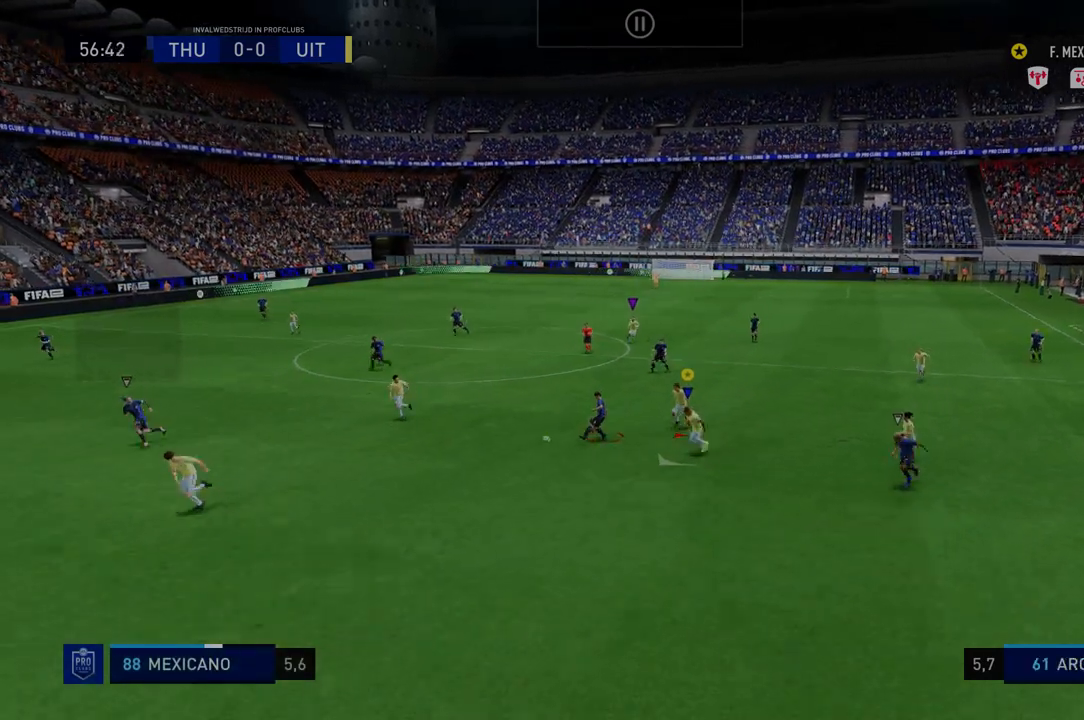
{"dt_ms": 499, "buttons": ["R2"], "left_stick": "down", "right_stick": "center", "events": []}
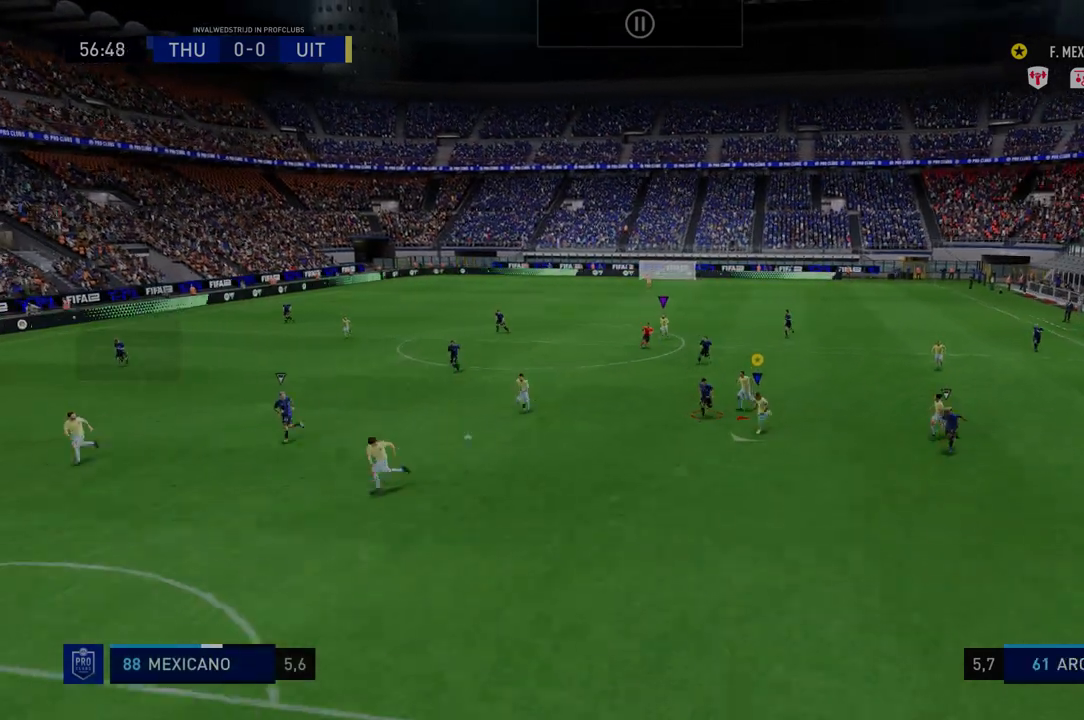
{"dt_ms": 498, "buttons": ["R2"], "left_stick": "down", "right_stick": "center", "events": []}
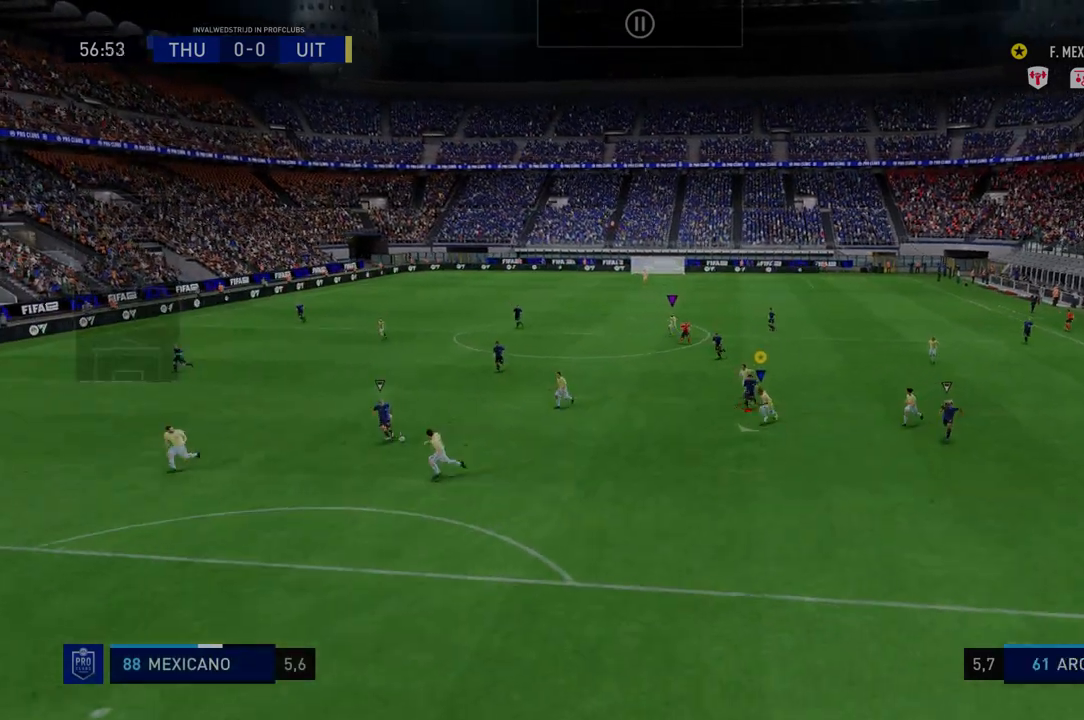
{"dt_ms": 499, "buttons": ["R2"], "left_stick": "down", "right_stick": "center", "events": [[214, "R2", "up"], [286, "R2", "down"]]}
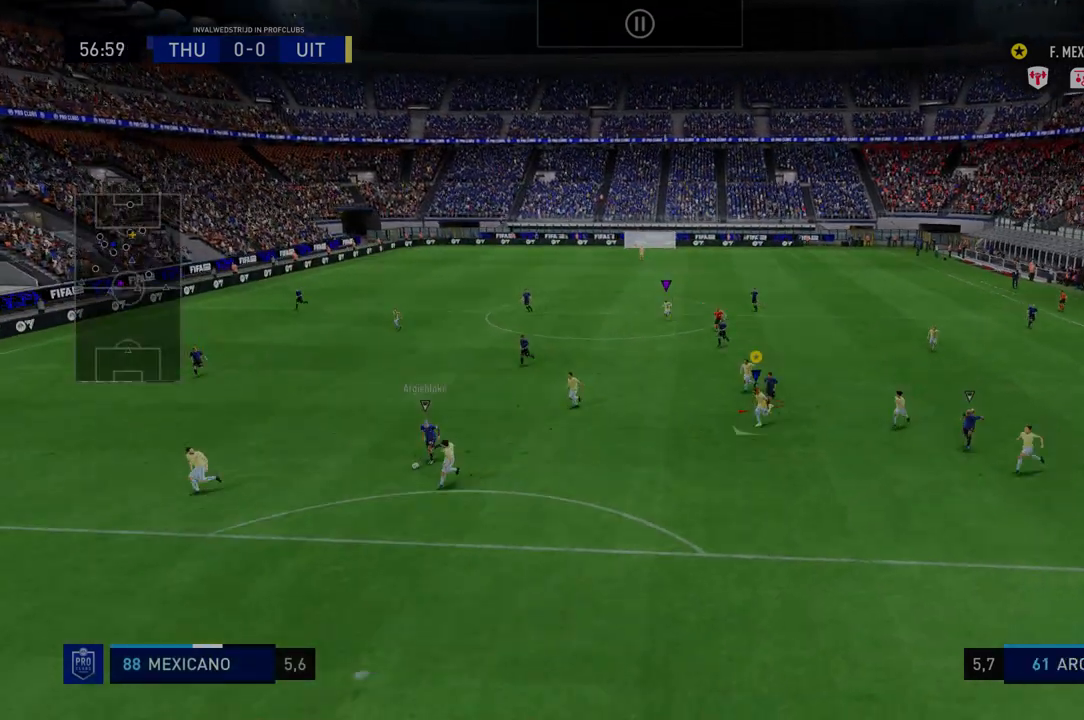
{"dt_ms": 499, "buttons": ["R2"], "left_stick": "down", "right_stick": "center", "events": []}
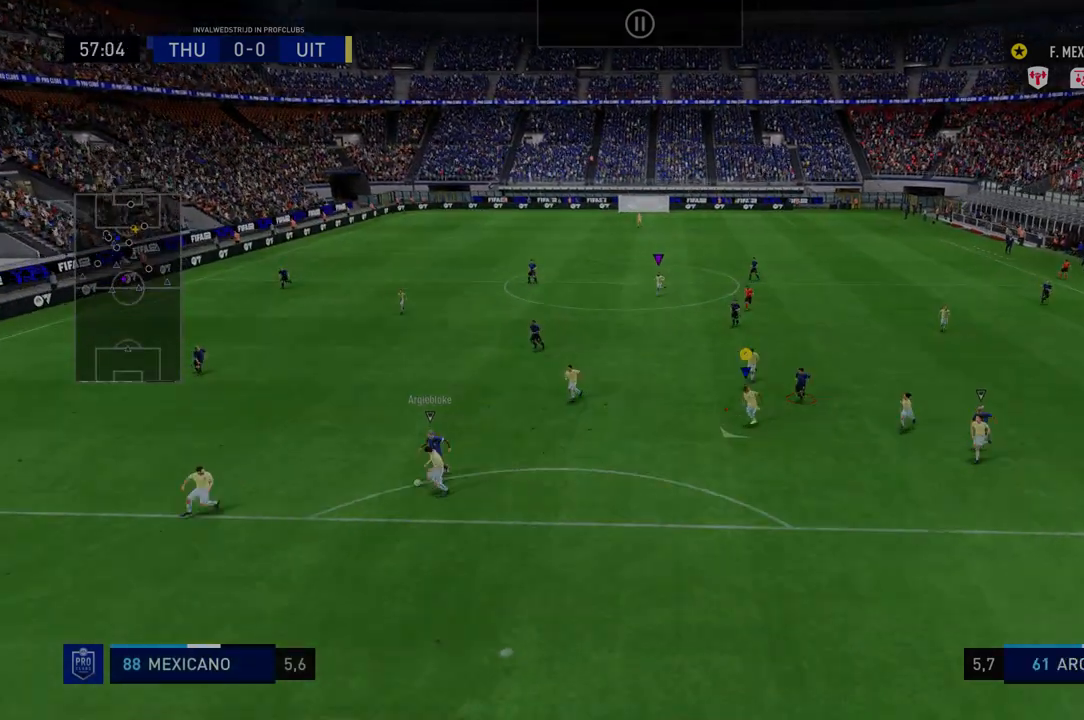
{"dt_ms": 499, "buttons": ["R2"], "left_stick": "down-left", "right_stick": "center", "events": [[214, "left_stick", "down-left"]]}
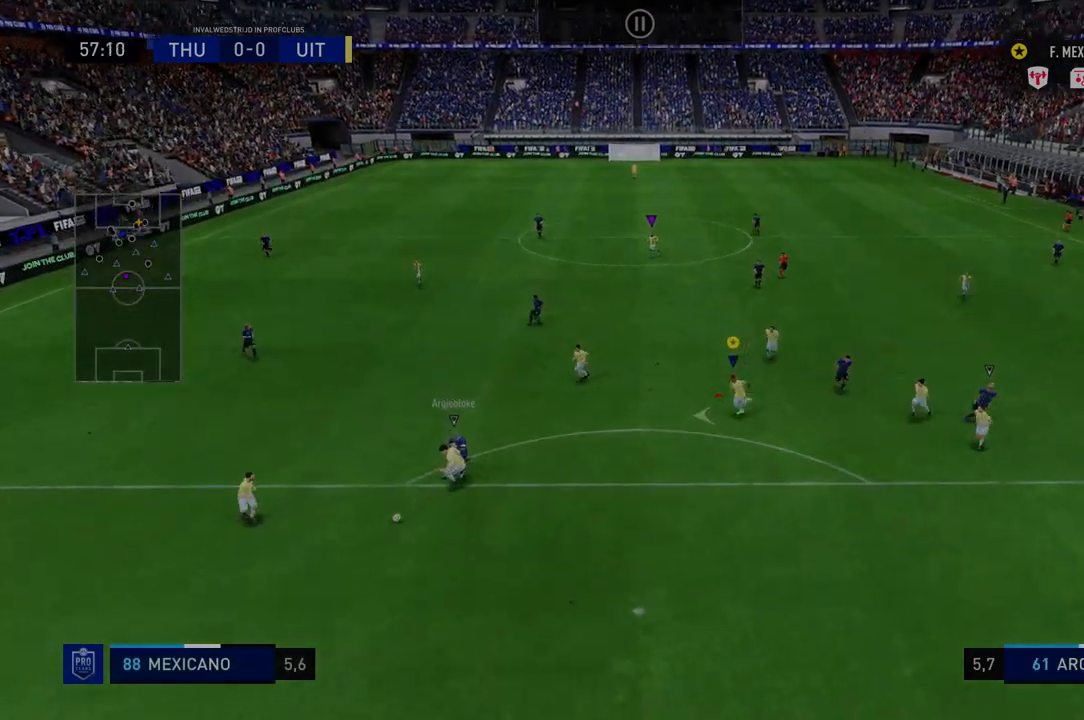
{"dt_ms": 499, "buttons": ["R2"], "left_stick": "down", "right_stick": "center", "events": [[71, "left_stick", "center"], [356, "left_stick", "down-left"], [499, "left_stick", "down"]]}
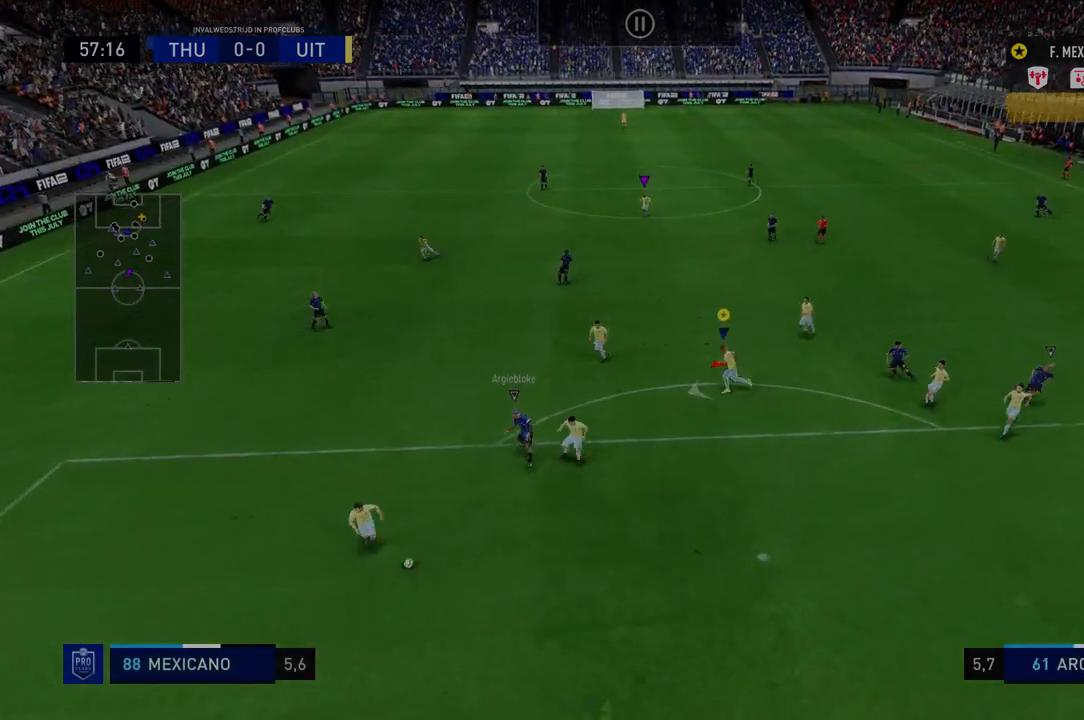
{"dt_ms": 499, "buttons": ["R2"], "left_stick": "down", "right_stick": "center", "events": []}
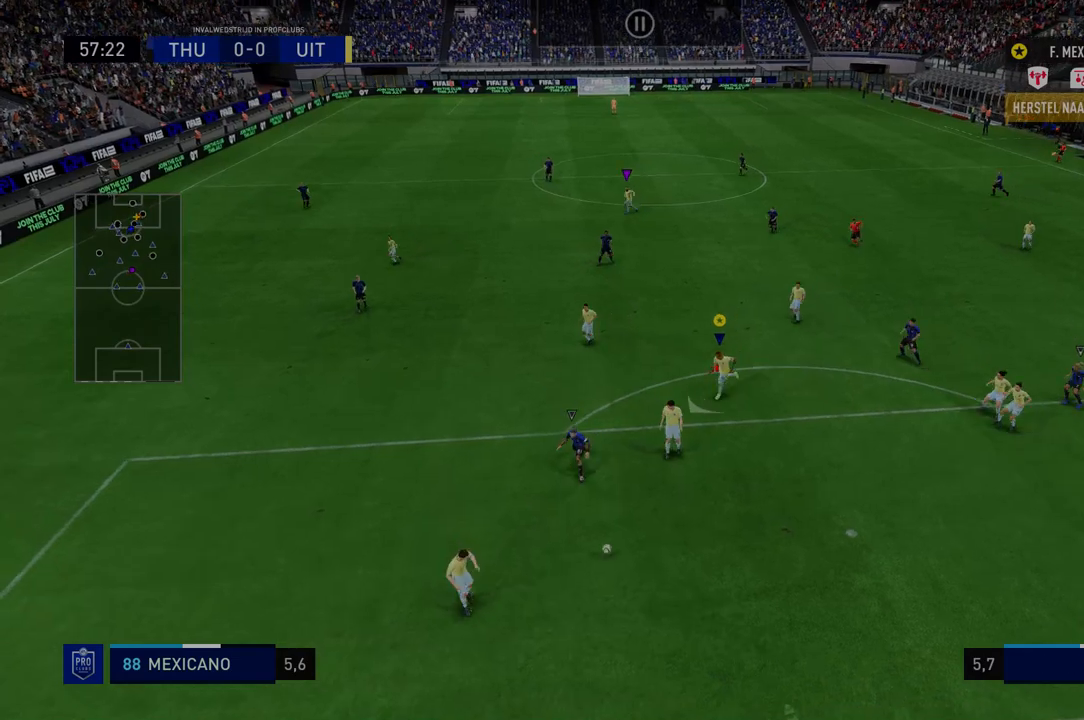
{"dt_ms": 499, "buttons": ["R2"], "left_stick": "center", "right_stick": "center", "events": [[178, "left_stick", "down-left"], [356, "left_stick", "center"]]}
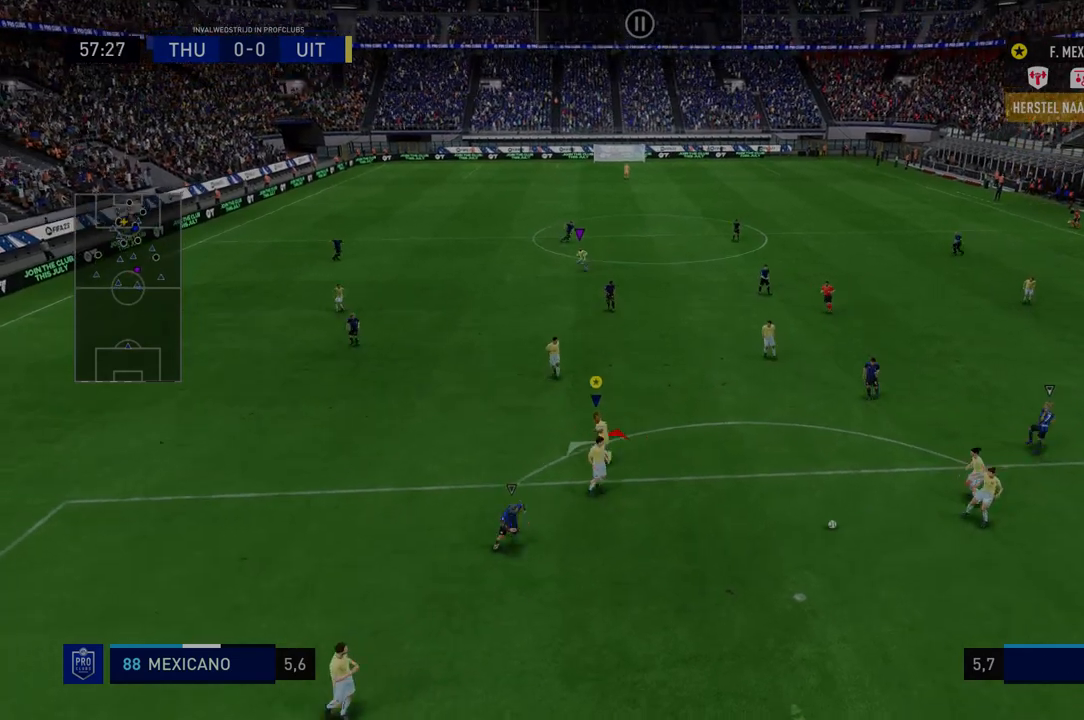
{"dt_ms": 499, "buttons": ["R2"], "left_stick": "right", "right_stick": "center", "events": [[213, "left_stick", "up-right"], [285, "left_stick", "right"]]}
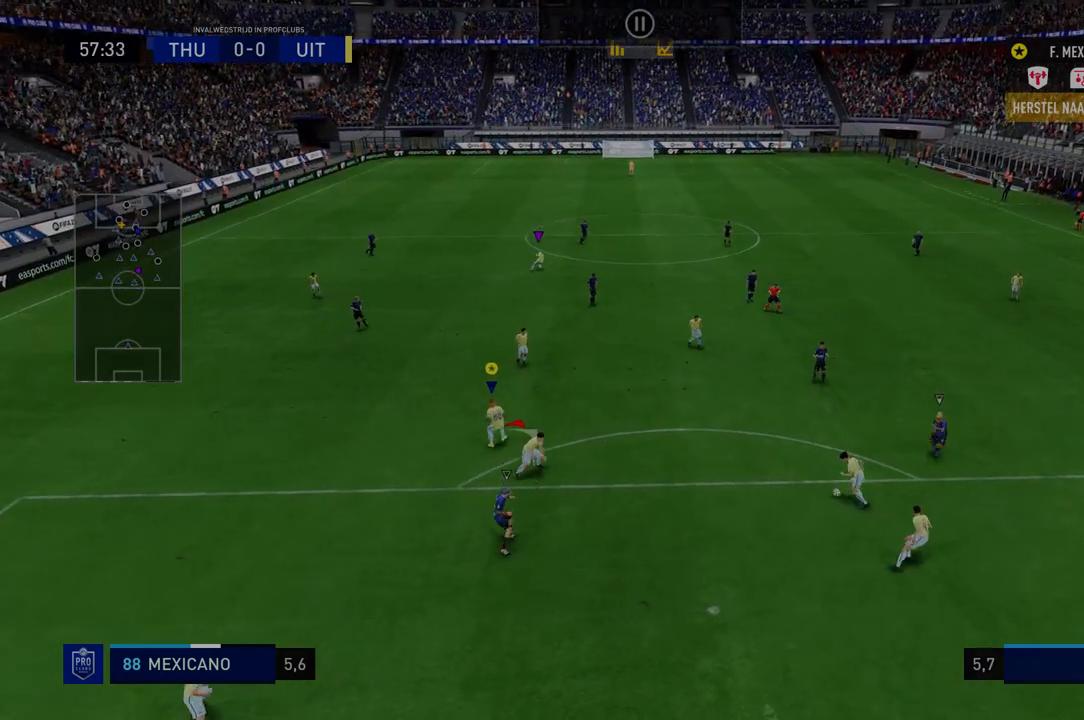
{"dt_ms": 498, "buttons": ["R2"], "left_stick": "up-right", "right_stick": "center", "events": [[320, "left_stick", "up-right"]]}
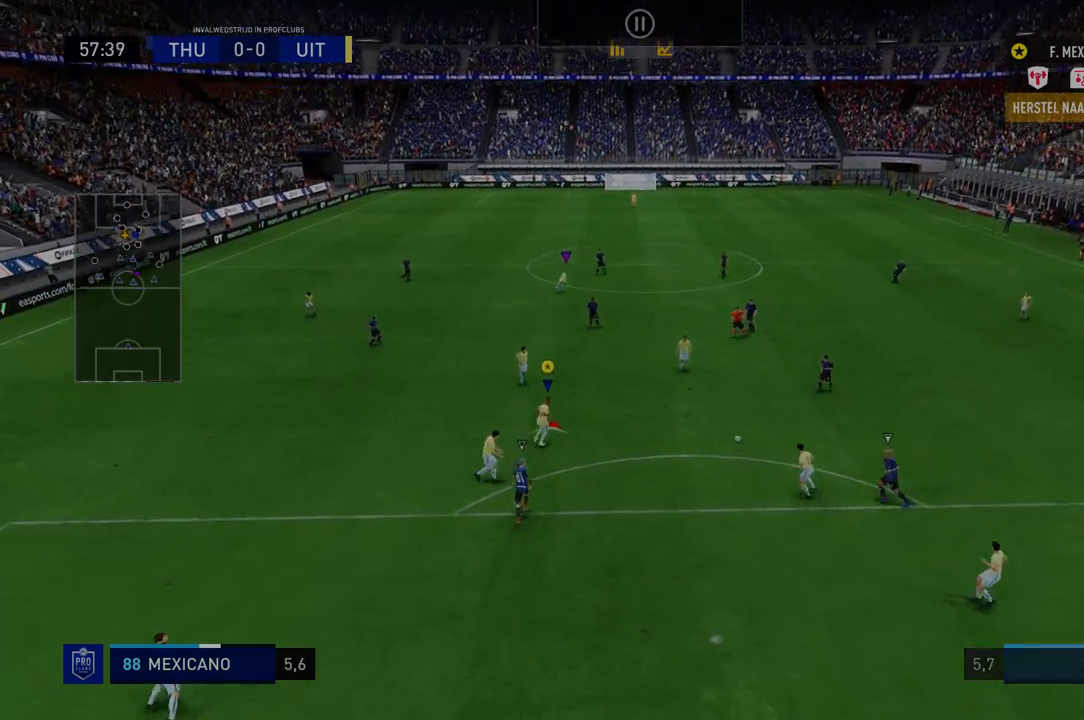
{"dt_ms": 499, "buttons": ["R2"], "left_stick": "center", "right_stick": "center", "events": [[357, "left_stick", "center"]]}
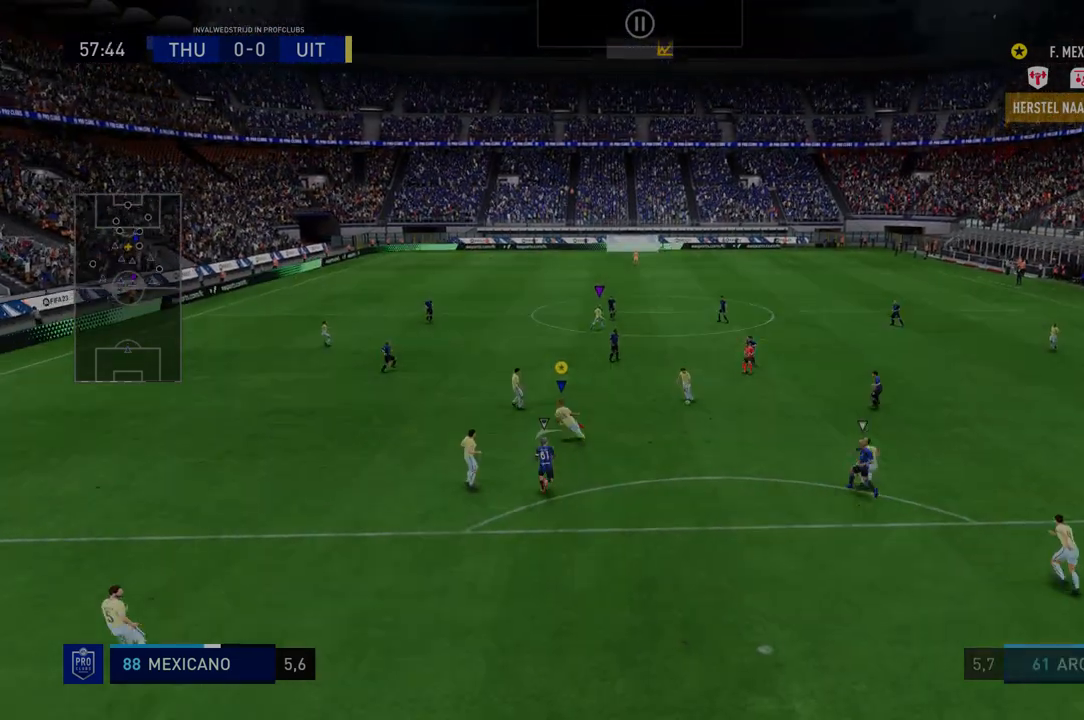
{"dt_ms": 499, "buttons": ["R2"], "left_stick": "center", "right_stick": "center", "events": []}
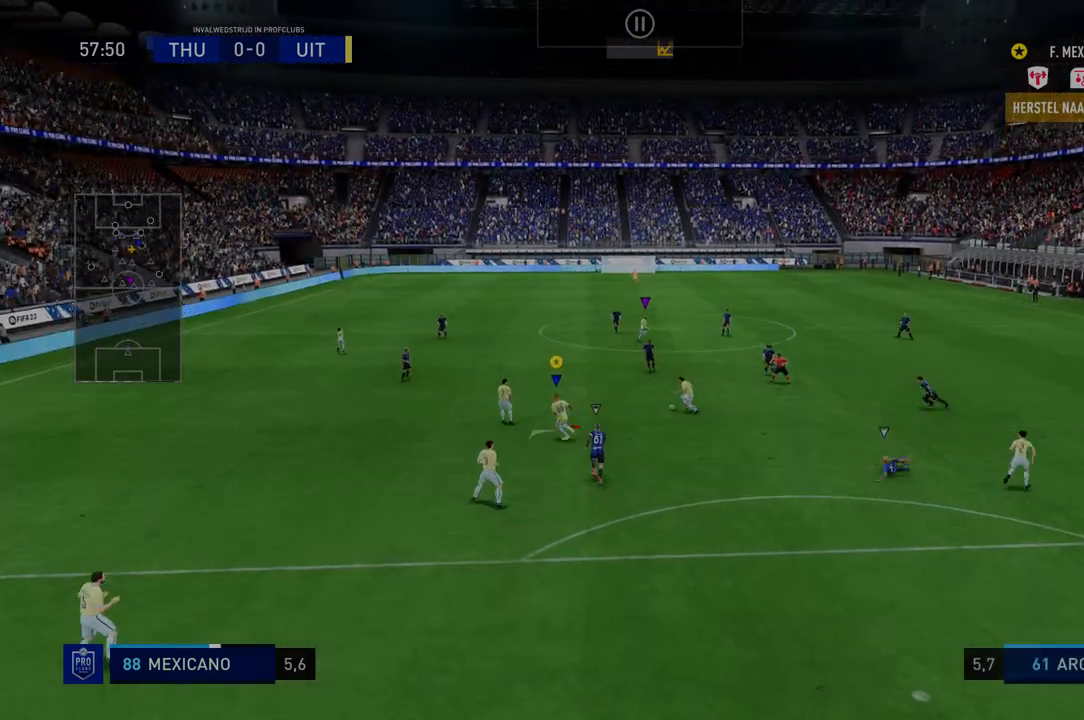
{"dt_ms": 499, "buttons": ["R2"], "left_stick": "center", "right_stick": "center", "events": []}
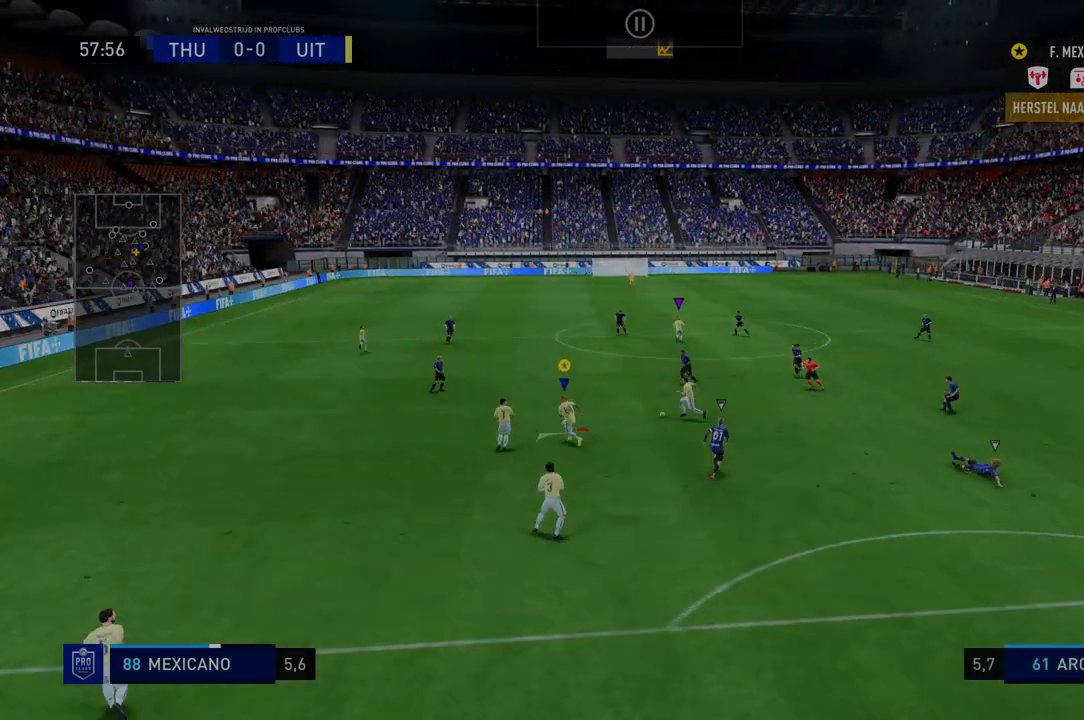
{"dt_ms": 499, "buttons": ["R2"], "left_stick": "center", "right_stick": "center", "events": []}
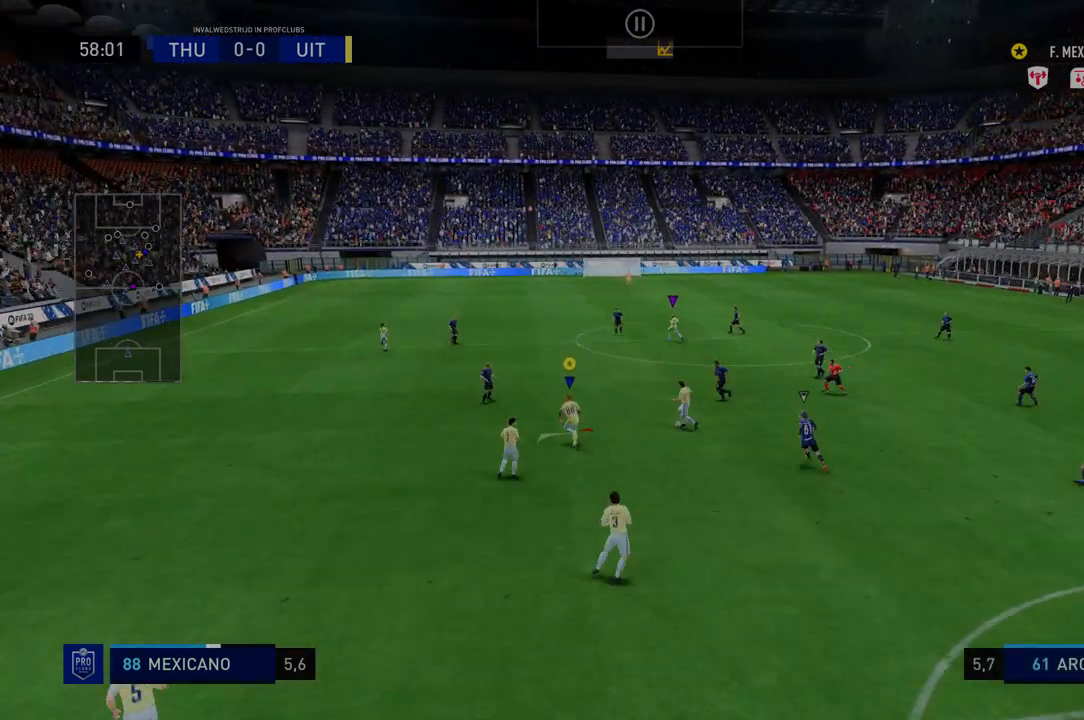
{"dt_ms": 499, "buttons": ["R2"], "left_stick": "right", "right_stick": "center", "events": [[71, "left_stick", "right"], [142, "R2", "up"], [249, "R2", "down"]]}
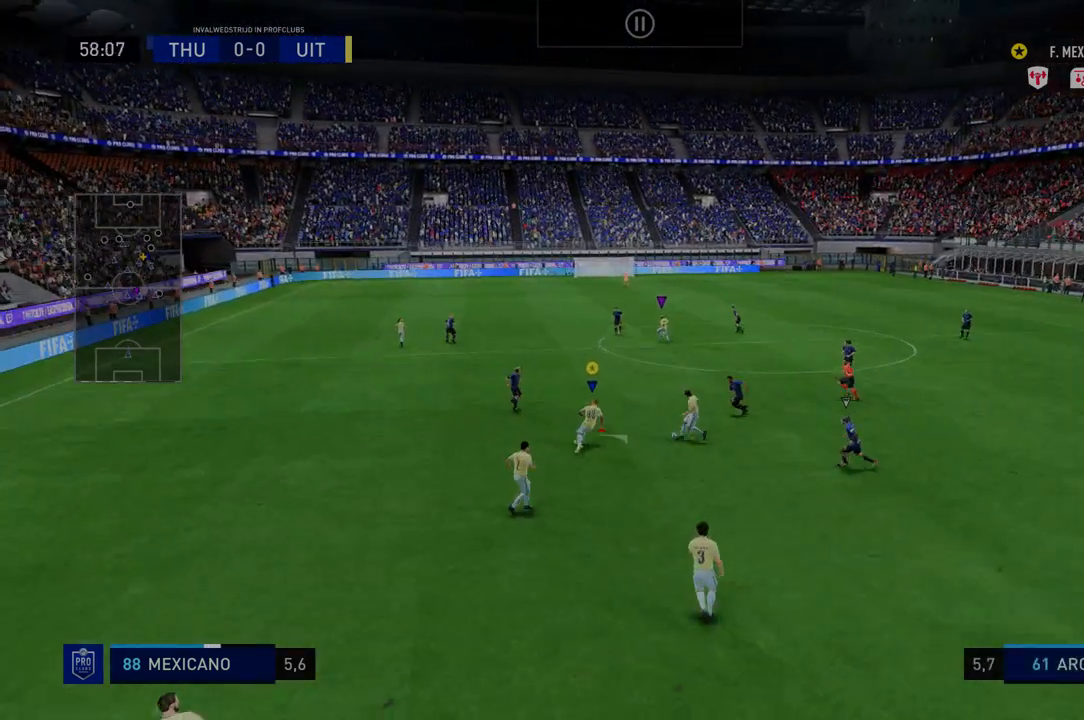
{"dt_ms": 499, "buttons": ["R2"], "left_stick": "center", "right_stick": "center", "events": [[35, "R2", "up"], [178, "left_stick", "center"], [214, "R2", "down"]]}
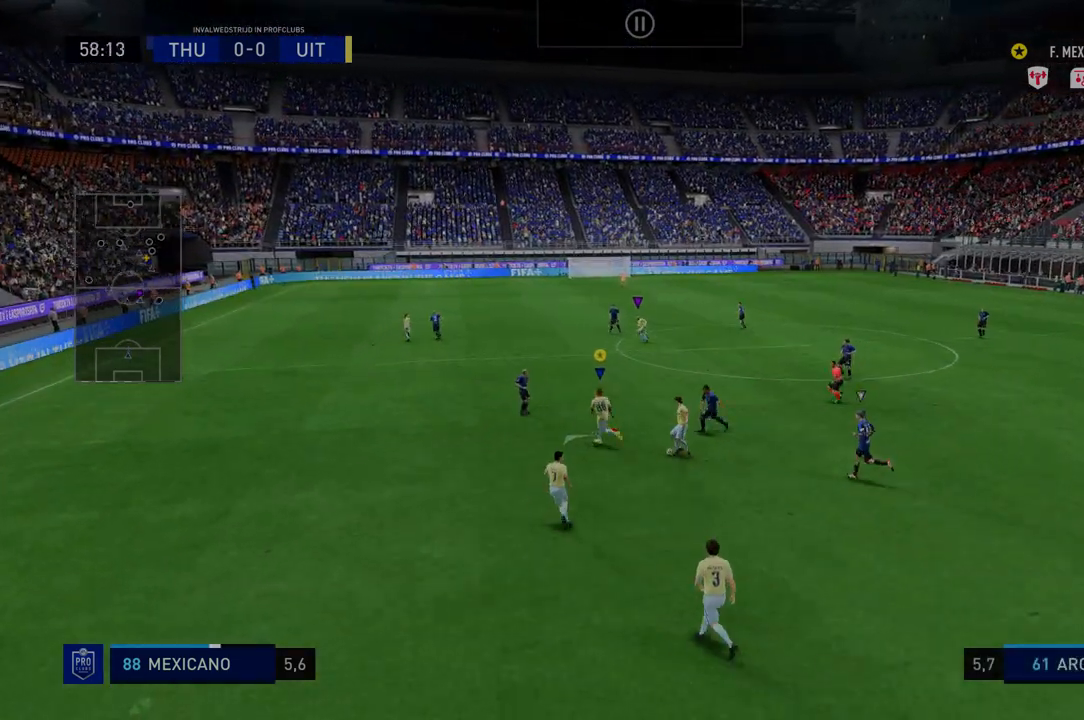
{"dt_ms": 499, "buttons": ["R2"], "left_stick": "center", "right_stick": "center", "events": []}
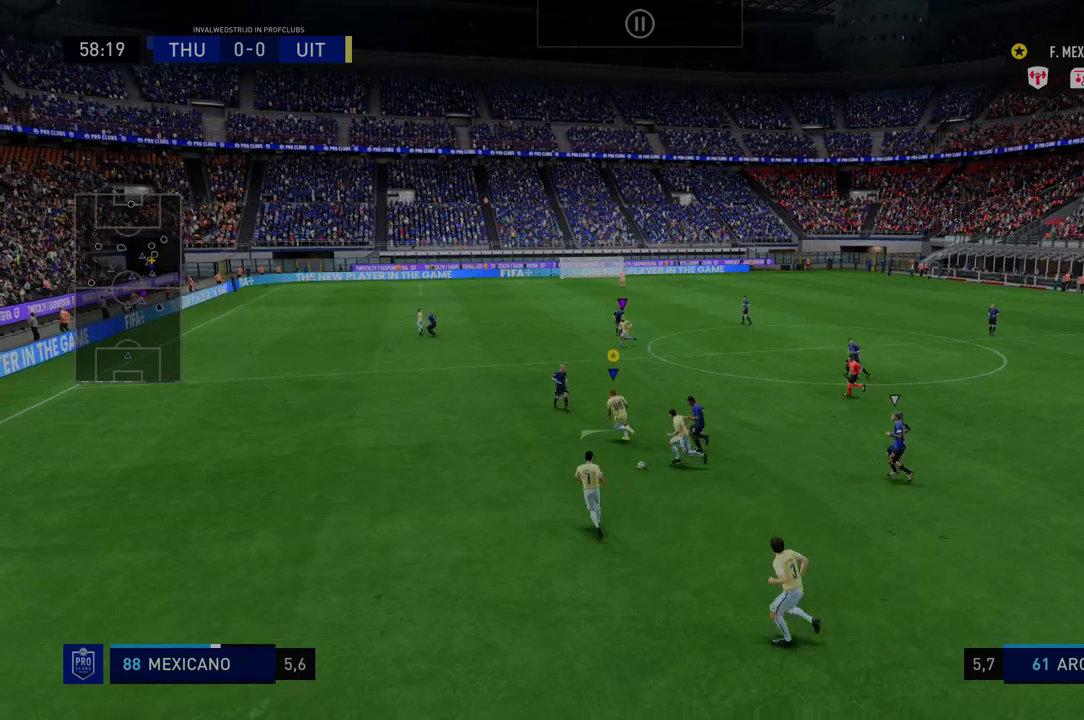
{"dt_ms": 498, "buttons": ["R2"], "left_stick": "center", "right_stick": "center", "events": []}
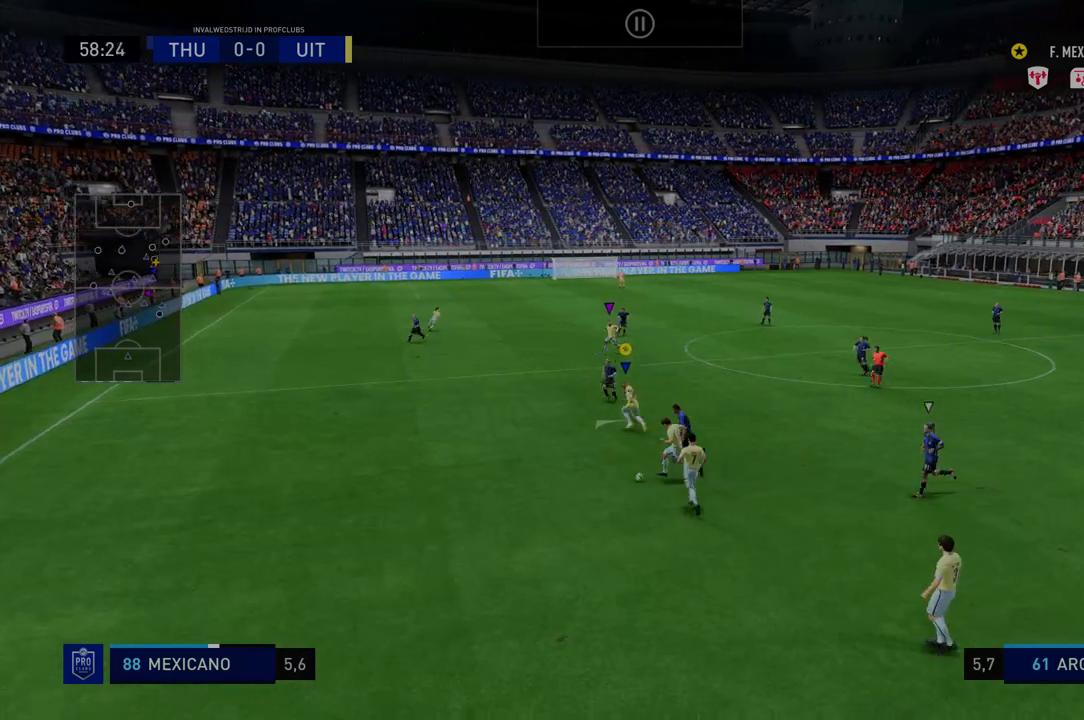
{"dt_ms": 499, "buttons": ["R2"], "left_stick": "center", "right_stick": "center", "events": []}
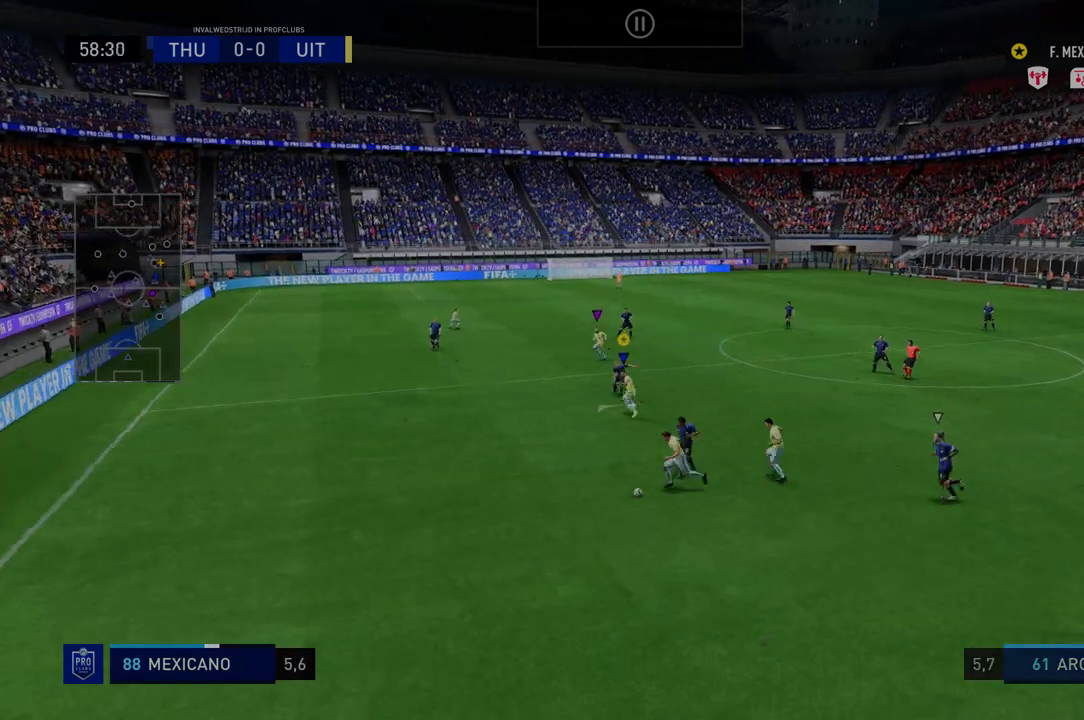
{"dt_ms": 499, "buttons": ["R2"], "left_stick": "center", "right_stick": "center", "events": []}
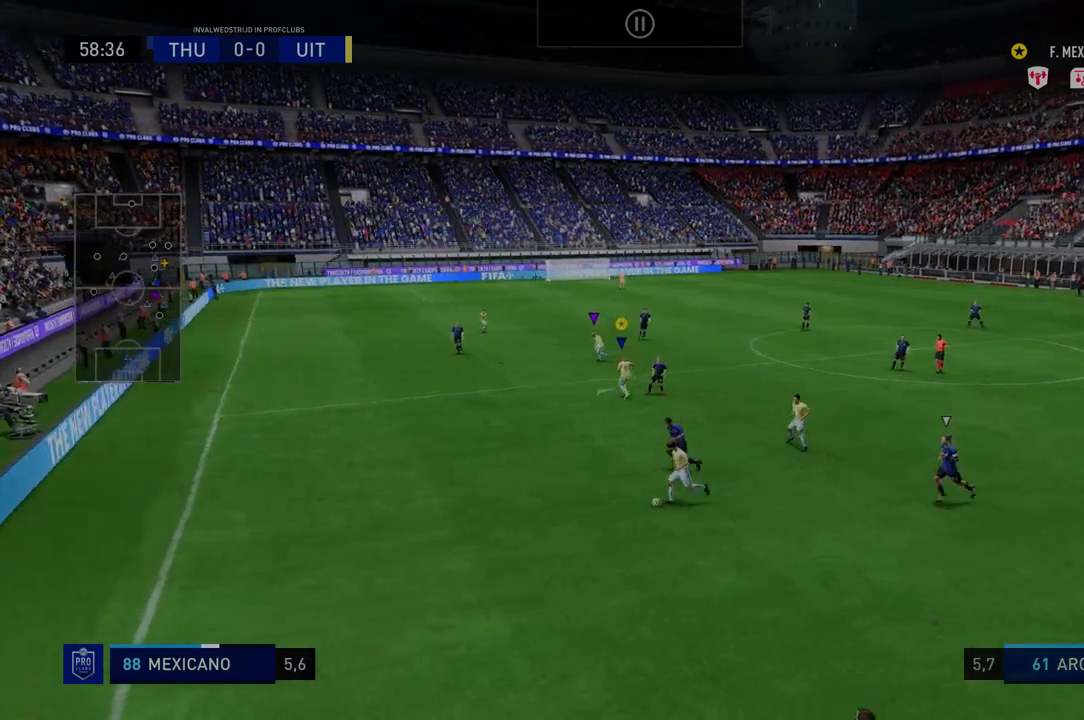
{"dt_ms": 499, "buttons": ["R2"], "left_stick": "down-left", "right_stick": "center", "events": [[356, "left_stick", "down-left"]]}
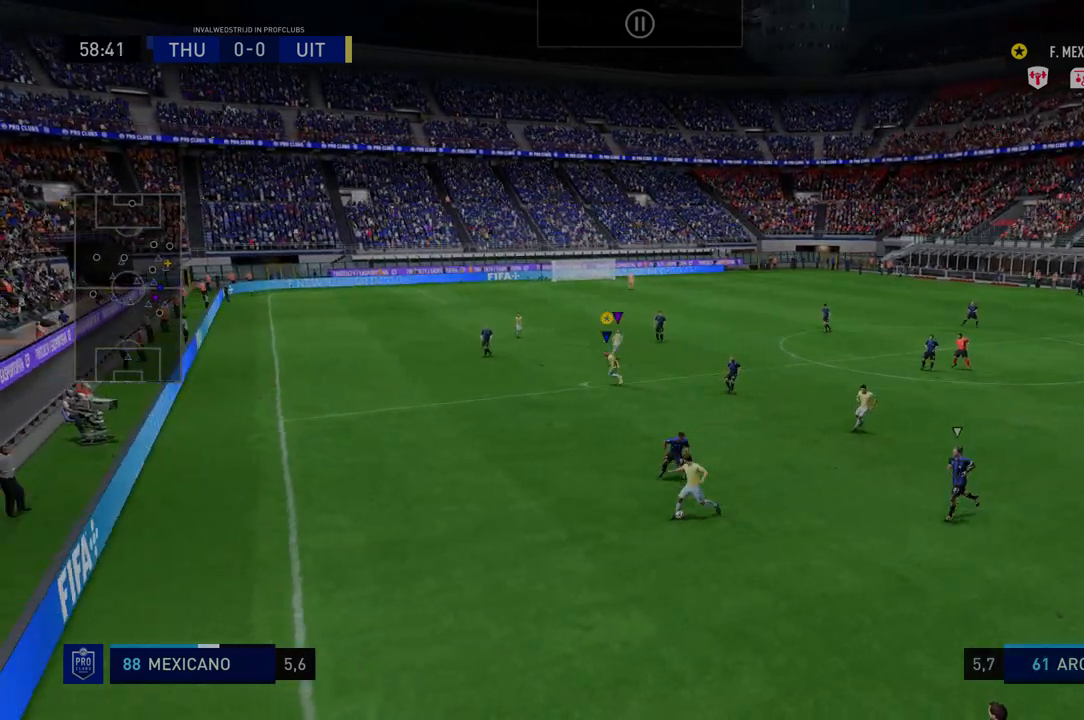
{"dt_ms": 499, "buttons": ["R2"], "left_stick": "down", "right_stick": "center", "events": [[463, "left_stick", "down"]]}
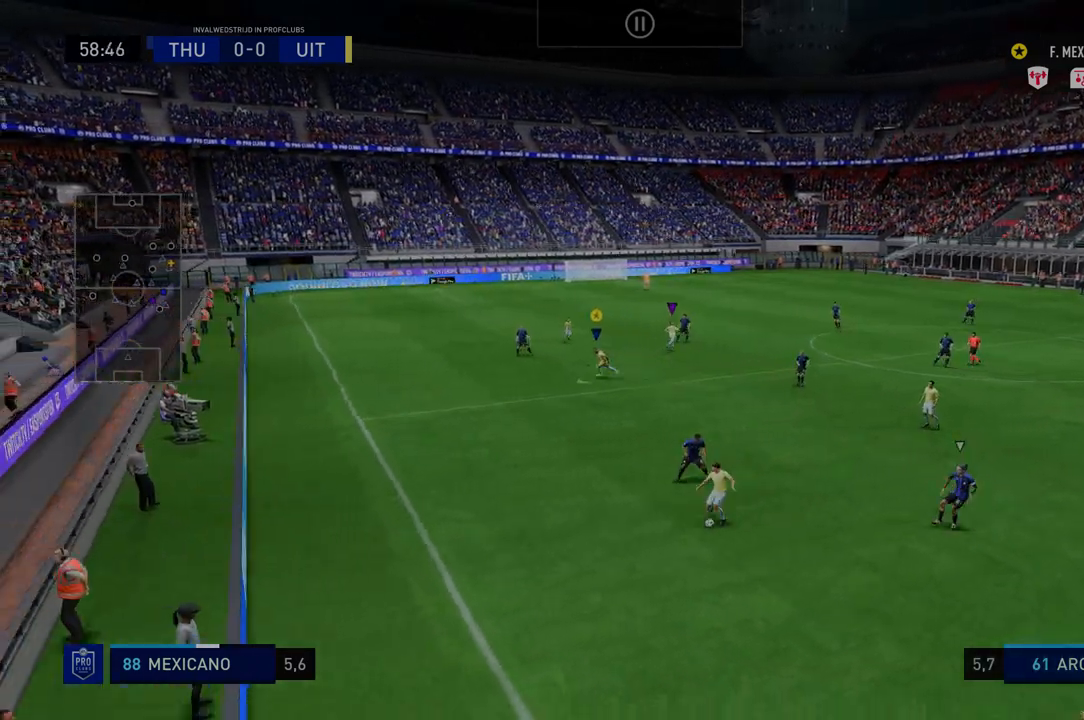
{"dt_ms": 499, "buttons": ["R2"], "left_stick": "down", "right_stick": "center", "events": []}
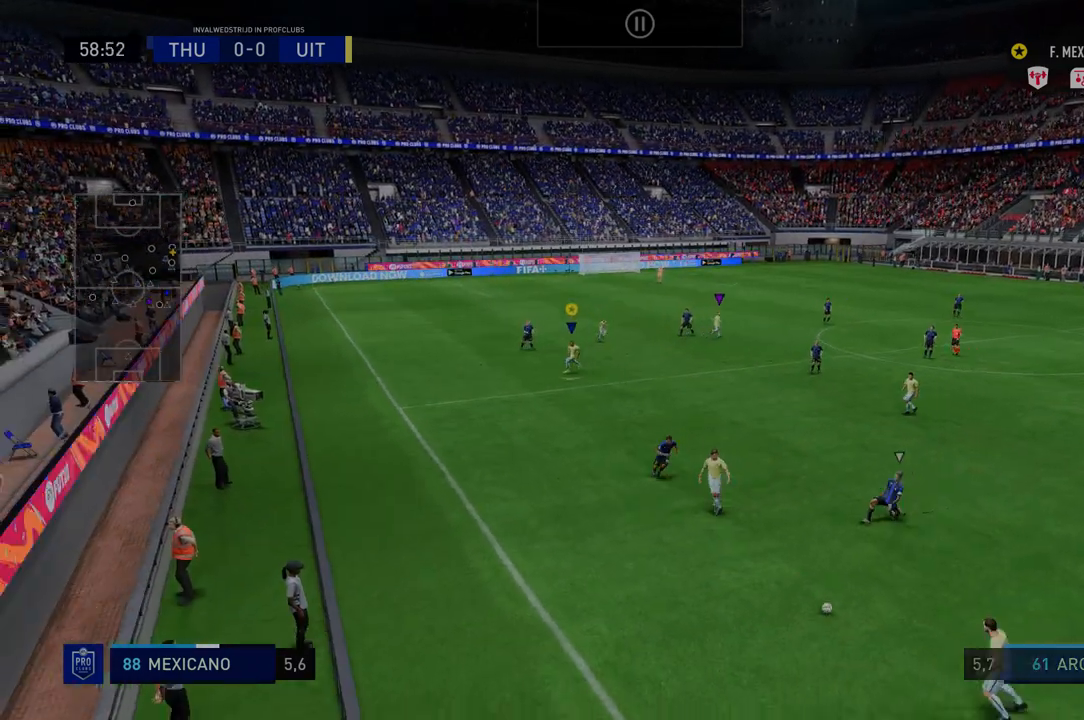
{"dt_ms": 499, "buttons": ["R2"], "left_stick": "down-right", "right_stick": "center", "events": [[71, "left_stick", "down-right"]]}
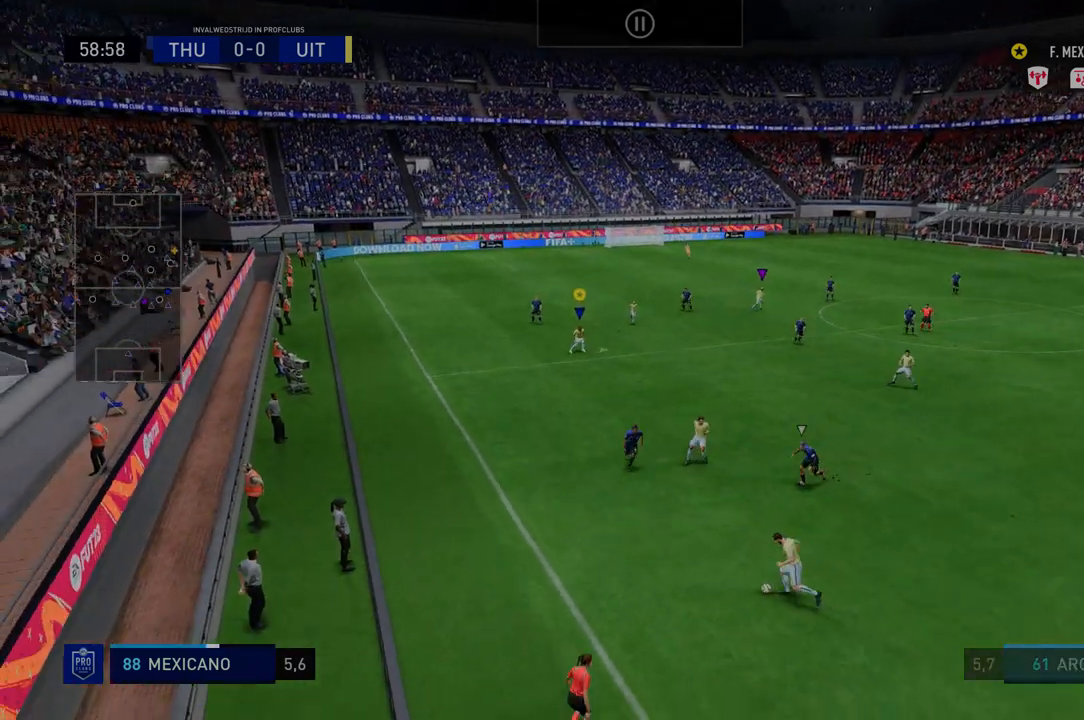
{"dt_ms": 499, "buttons": ["R2"], "left_stick": "up-right", "right_stick": "center", "events": [[178, "left_stick", "right"], [427, "left_stick", "up-right"]]}
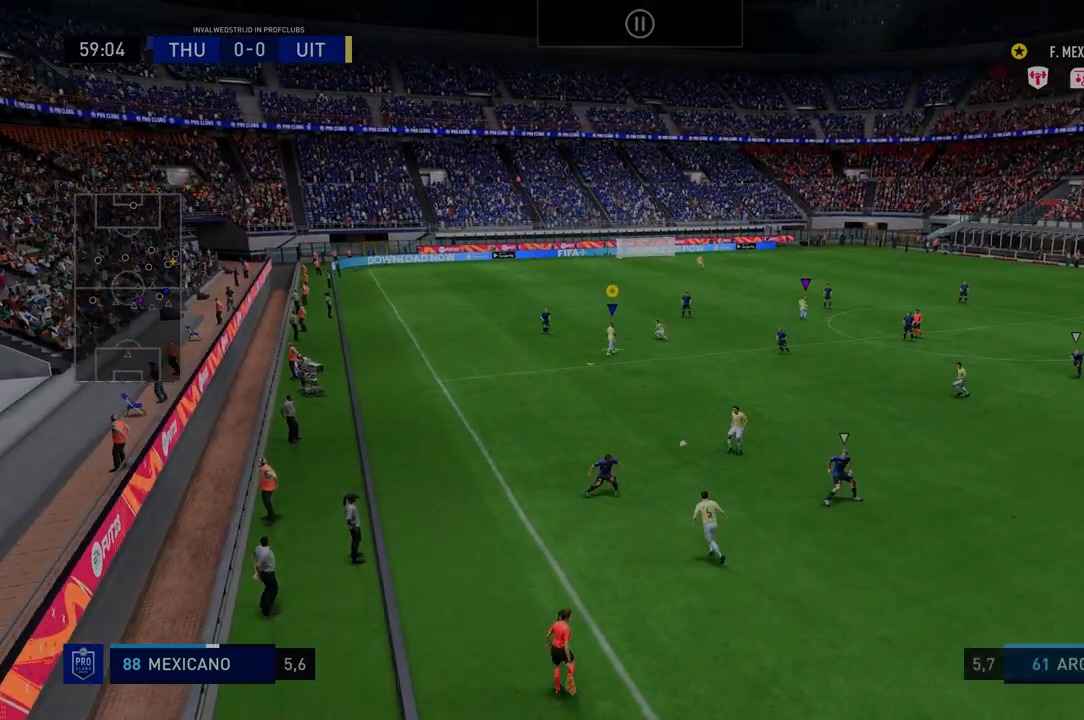
{"dt_ms": 997, "buttons": ["R2"], "left_stick": "down-left", "right_stick": "center"}
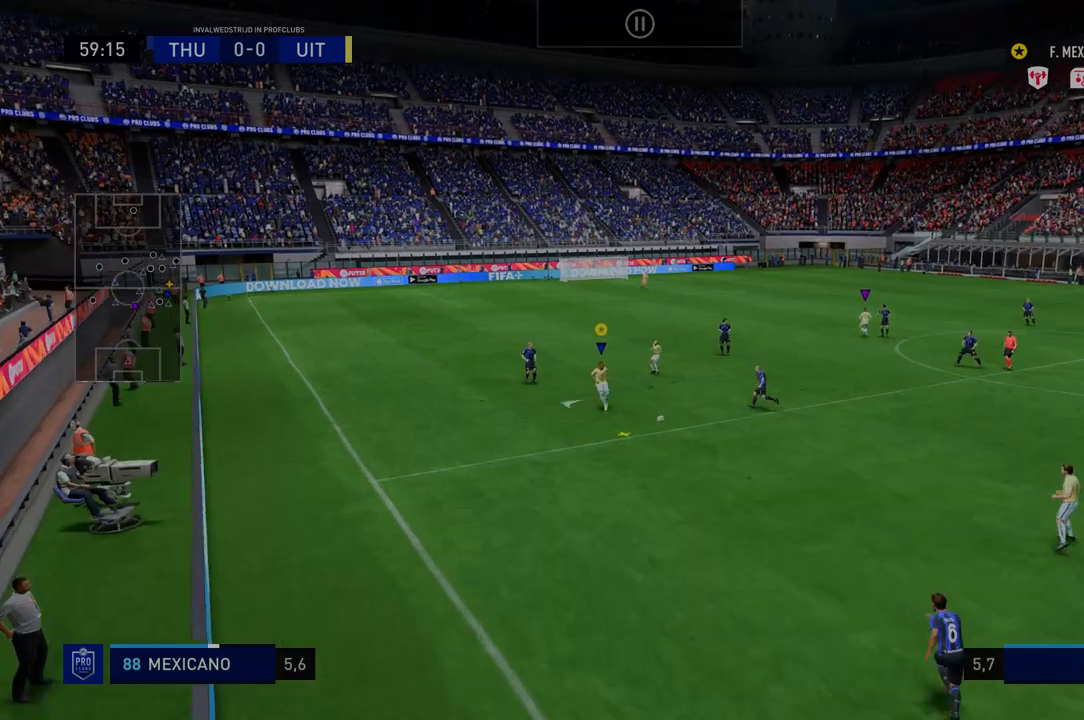
{"dt_ms": 499, "buttons": ["R2"], "left_stick": "down-left", "right_stick": "center", "events": [[72, "R2", "up"], [143, "R2", "down"], [143, "left_stick", "down"], [463, "left_stick", "down-left"]]}
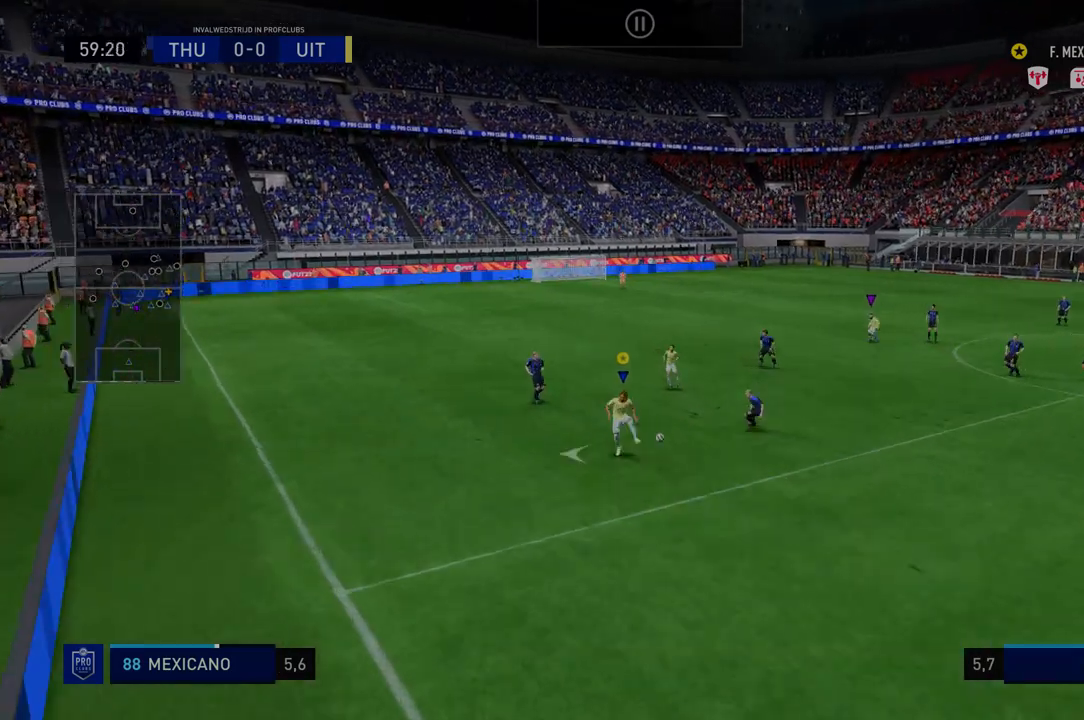
{"dt_ms": 499, "buttons": ["R2"], "left_stick": "center", "right_stick": "center", "events": [[285, "R2", "up"], [392, "R2", "down"], [428, "left_stick", "center"]]}